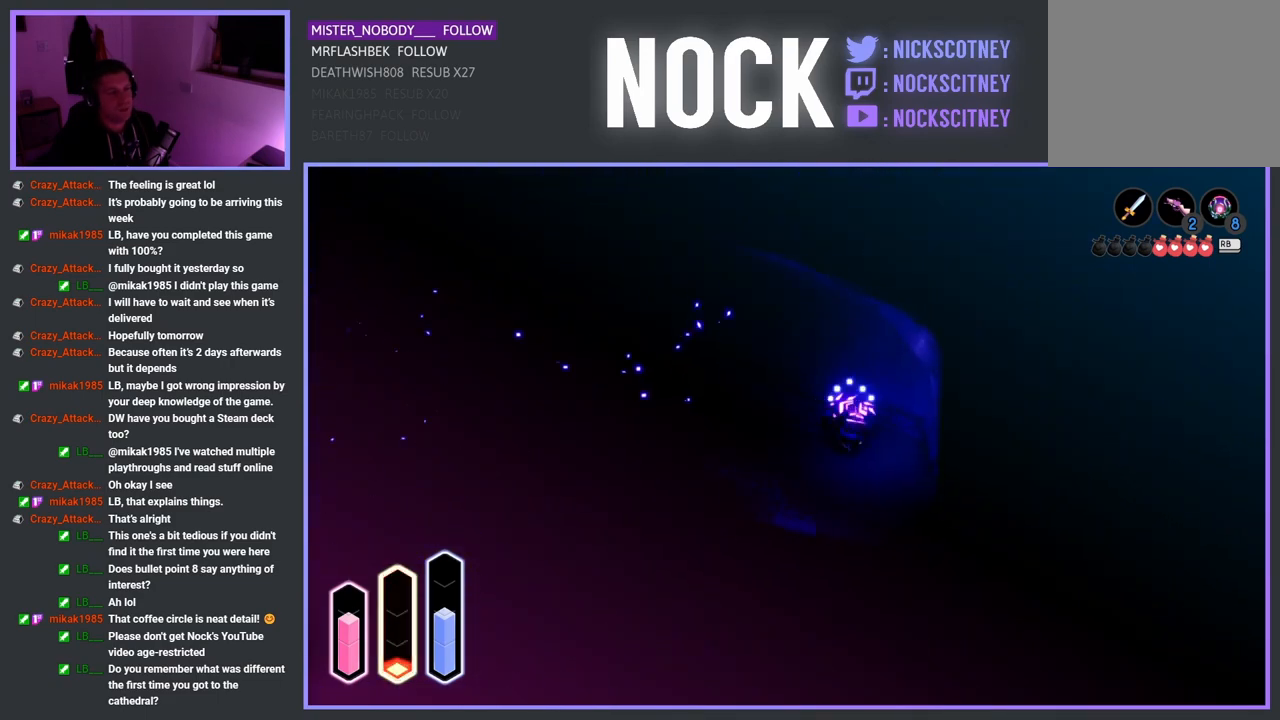
Gameplay with a controller (PlayStation layout); each line is a JSON object with the inputs held at the frame after it. "events" lists button and stick changes between this image and that frame as [ms after this image, input, new state], when the widget could be followed in between.
{"buttons": [], "left_stick": "down-right", "right_stick": "center", "events": []}
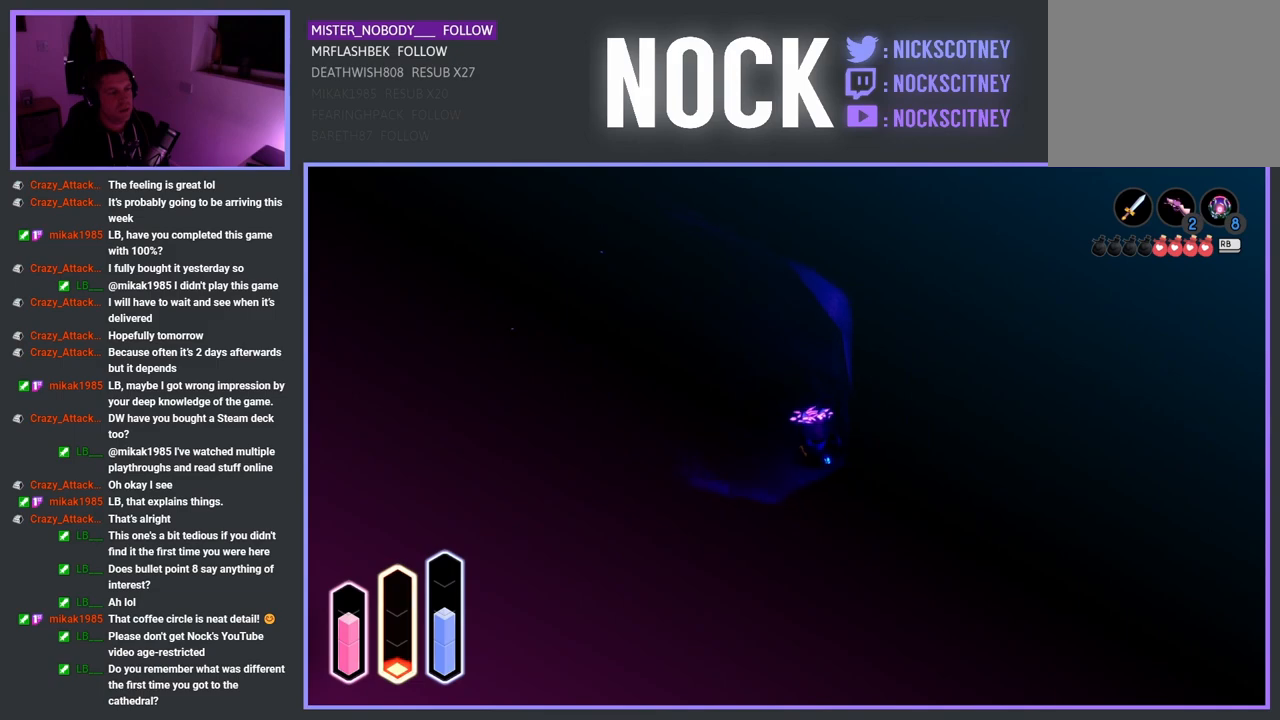
{"buttons": [], "left_stick": "down-right", "right_stick": "center", "events": [[267, "CROSS", "down"], [417, "CROSS", "up"]]}
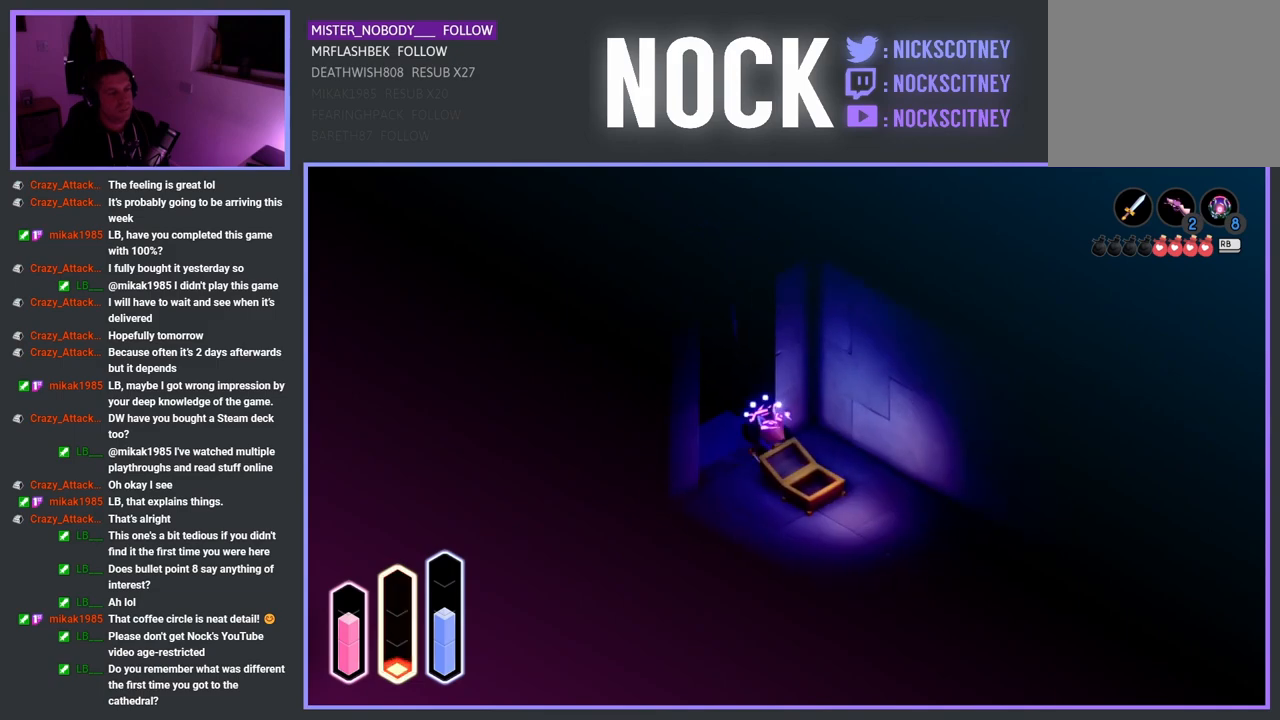
{"buttons": [], "left_stick": "right", "right_stick": "center", "events": [[67, "CROSS", "down"], [200, "CROSS", "up"], [467, "left_stick", "right"]]}
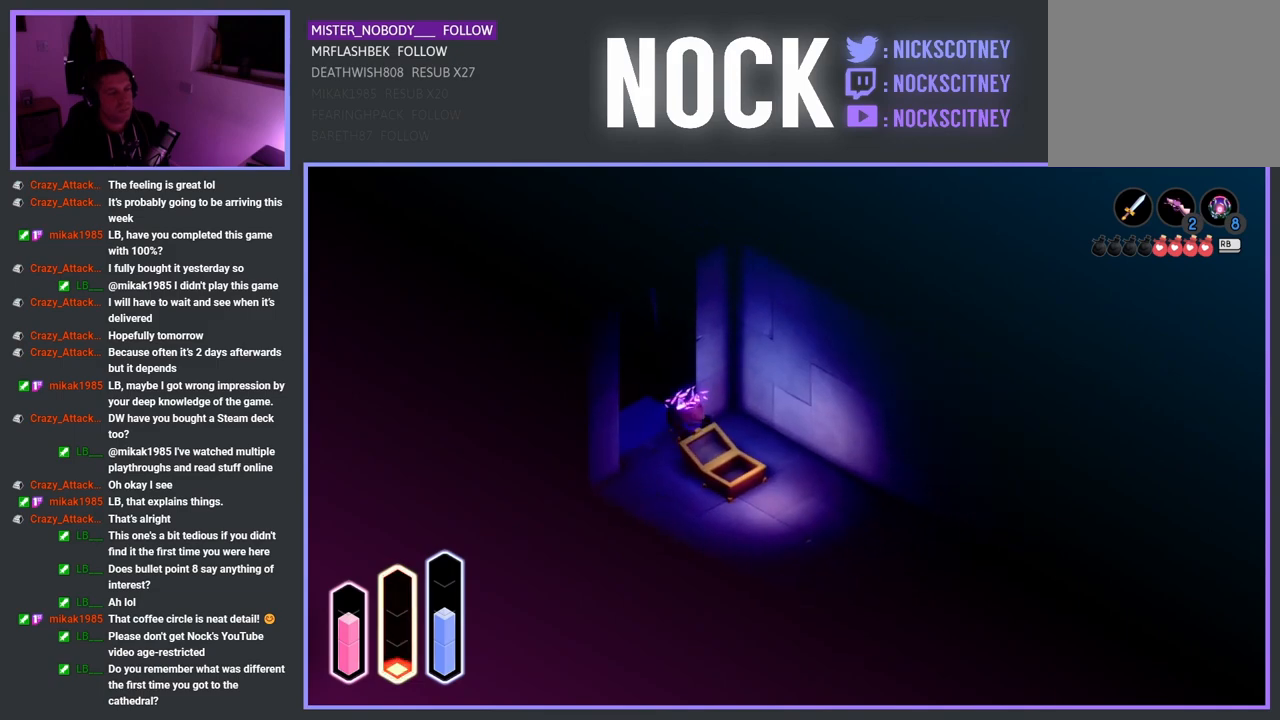
{"buttons": ["CROSS"], "left_stick": "down-right", "right_stick": "center", "events": [[283, "left_stick", "down-right"], [400, "CROSS", "down"]]}
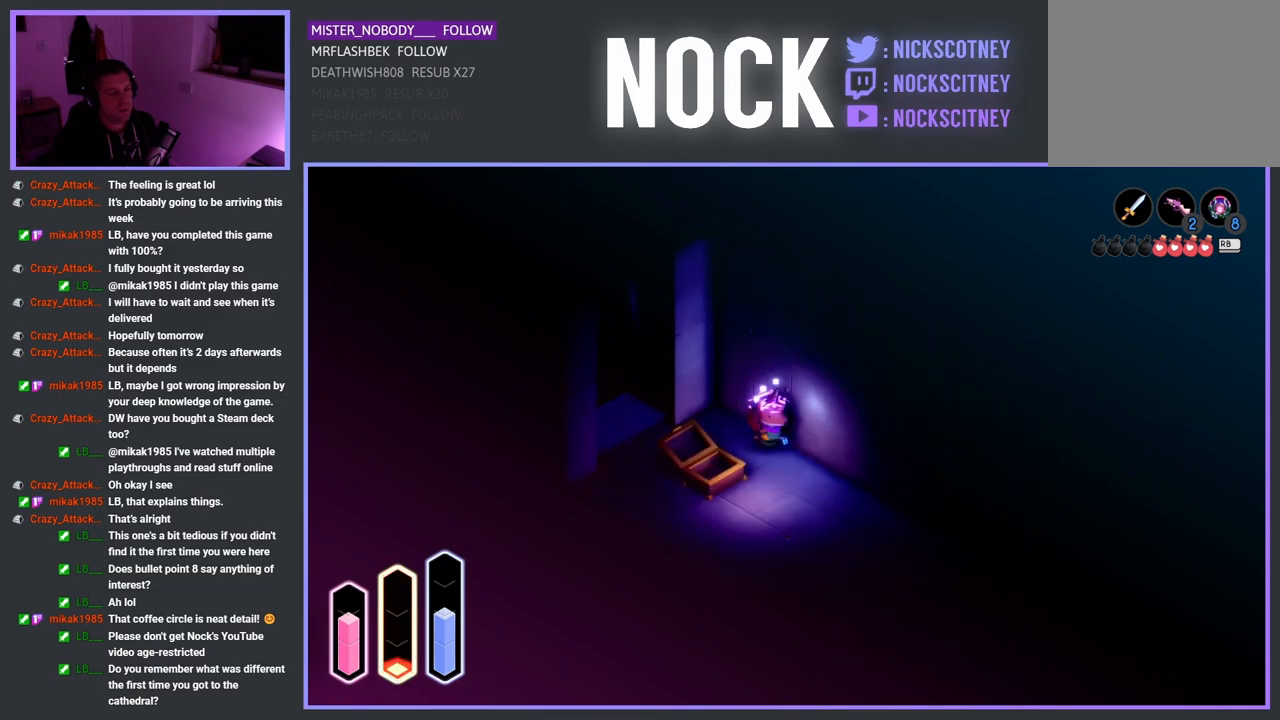
{"buttons": [], "left_stick": "down-right", "right_stick": "center", "events": [[50, "CROSS", "up"], [167, "CROSS", "down"], [317, "CROSS", "up"]]}
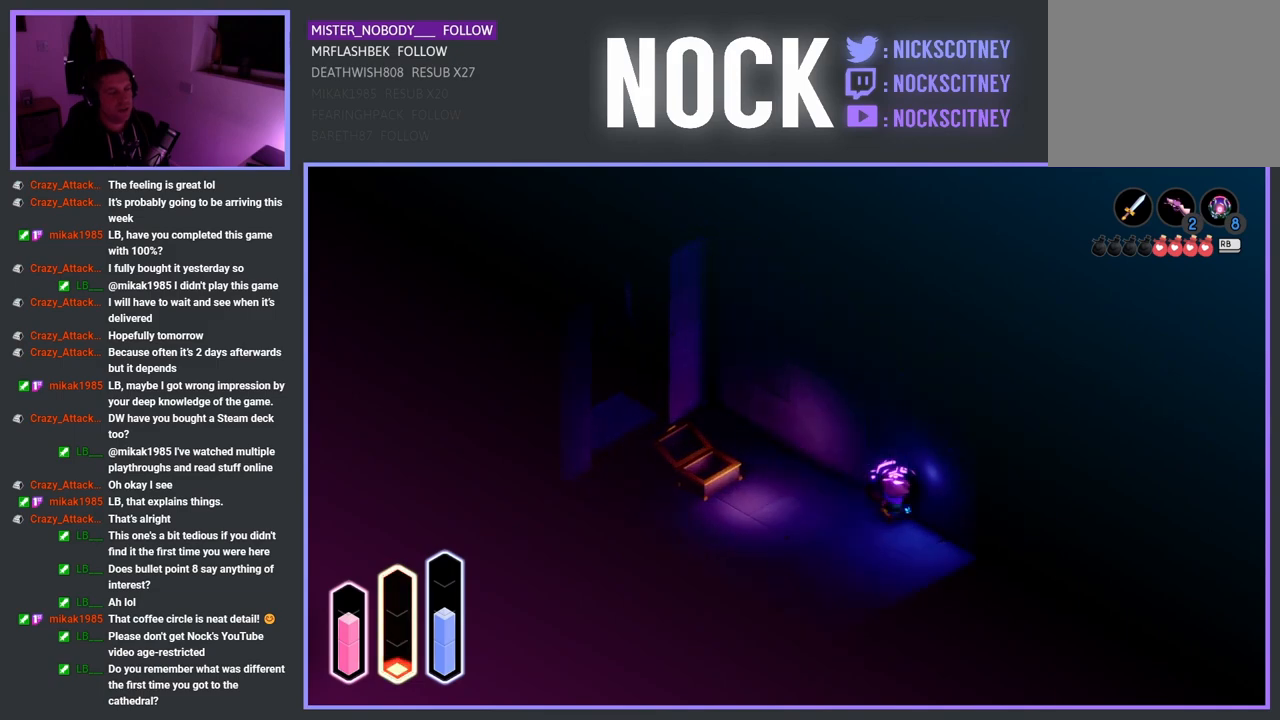
{"buttons": [], "left_stick": "down-right", "right_stick": "center", "events": []}
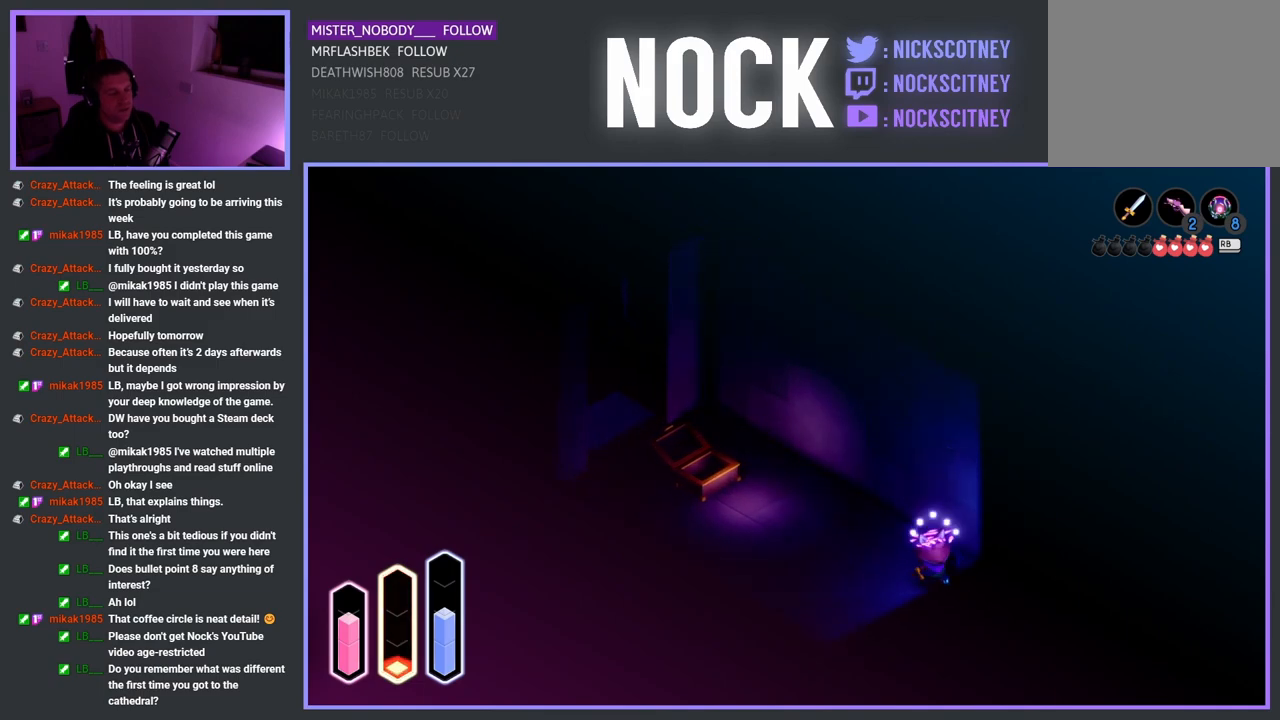
{"buttons": [], "left_stick": "down-right", "right_stick": "center", "events": []}
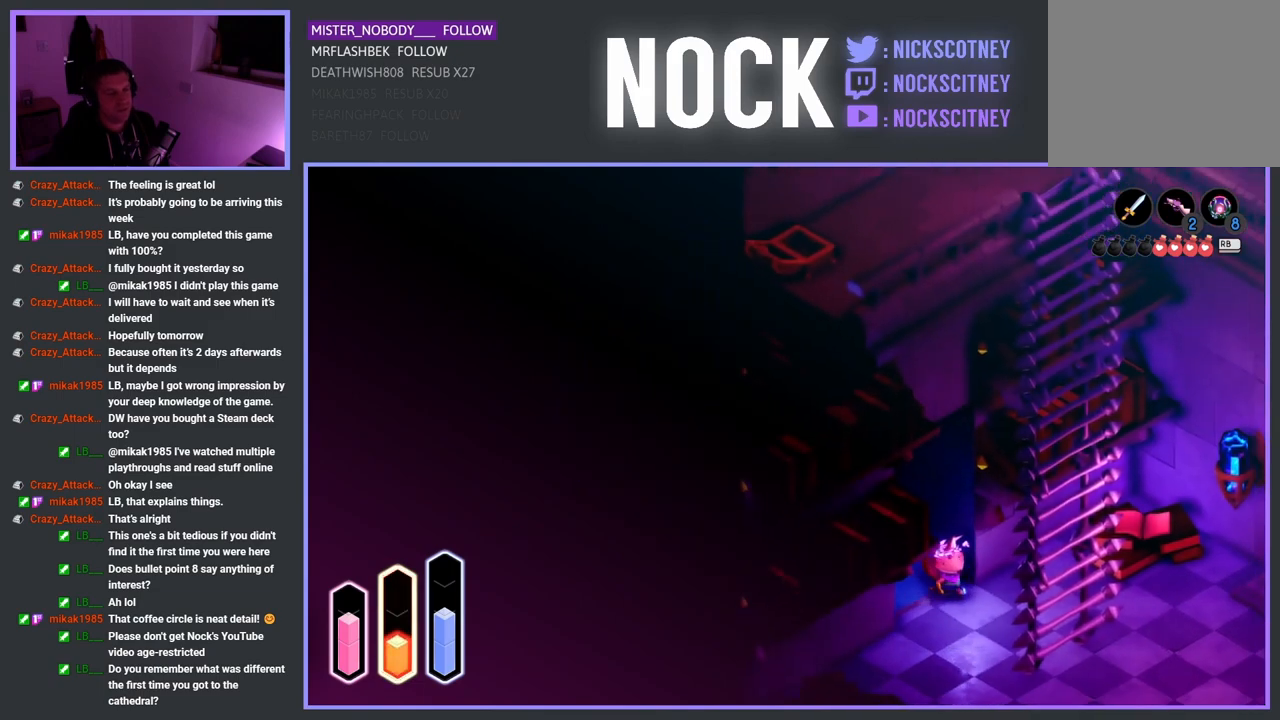
{"buttons": [], "left_stick": "down-right", "right_stick": "center", "events": [[83, "left_stick", "center"], [417, "left_stick", "down-right"]]}
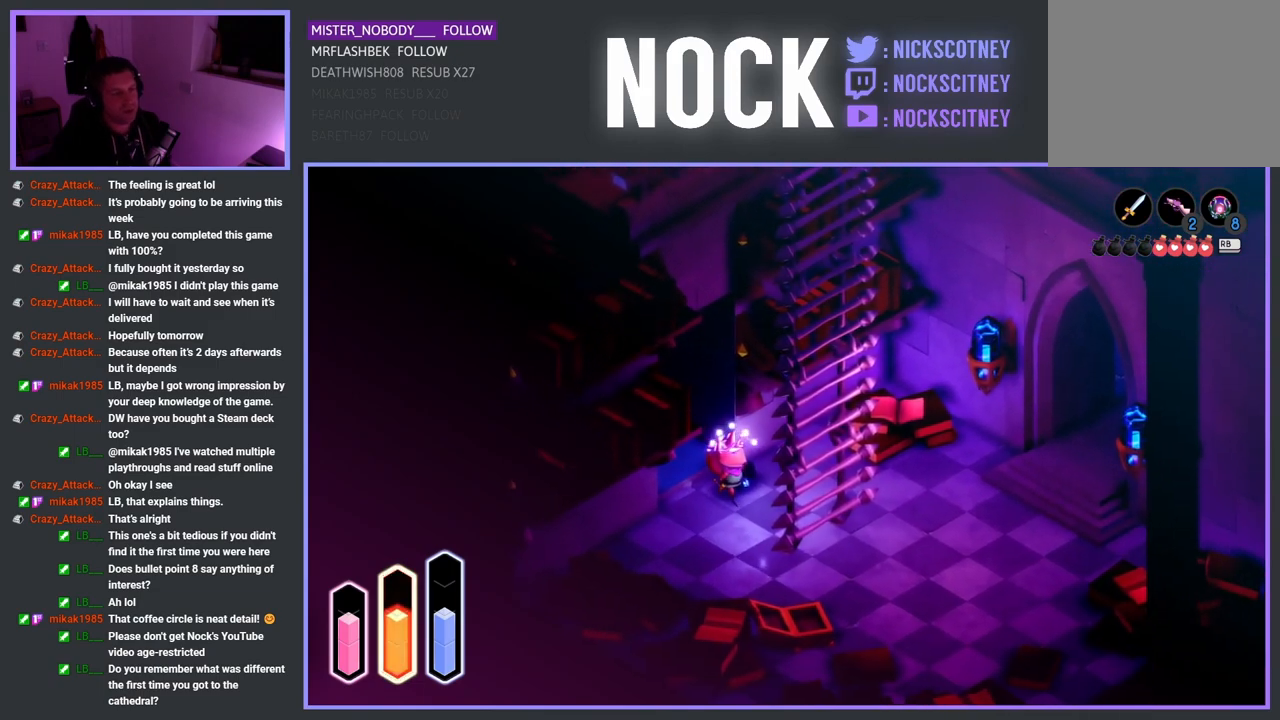
{"buttons": [], "left_stick": "down-right", "right_stick": "center", "events": []}
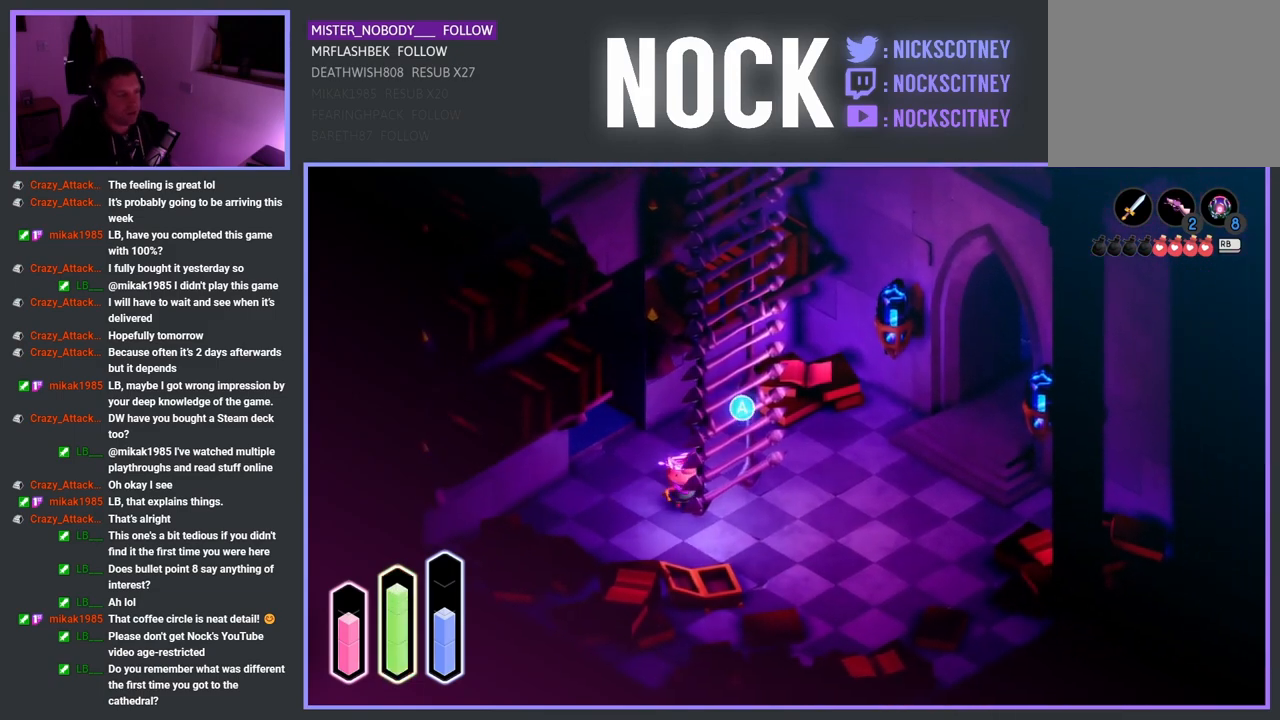
{"buttons": [], "left_stick": "down-right", "right_stick": "center", "events": [[233, "left_stick", "right"], [467, "left_stick", "down-right"]]}
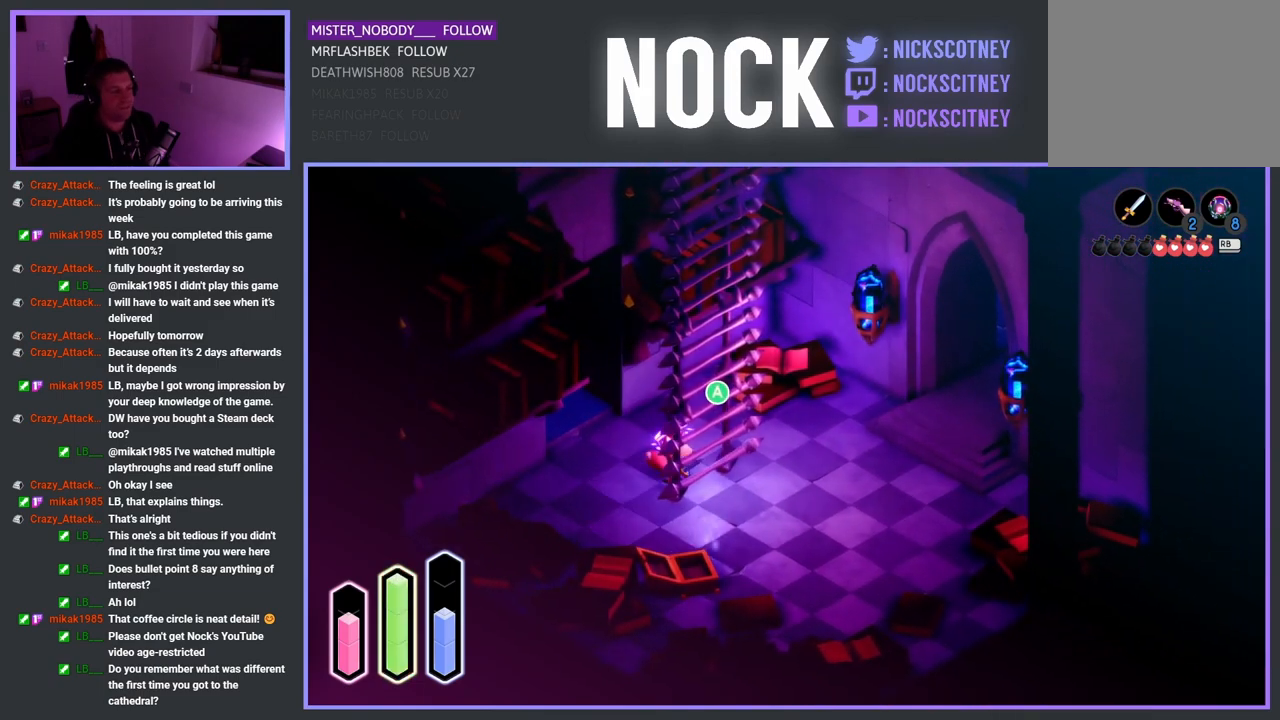
{"buttons": [], "left_stick": "down-right", "right_stick": "center", "events": [[67, "left_stick", "down"], [400, "left_stick", "down-right"]]}
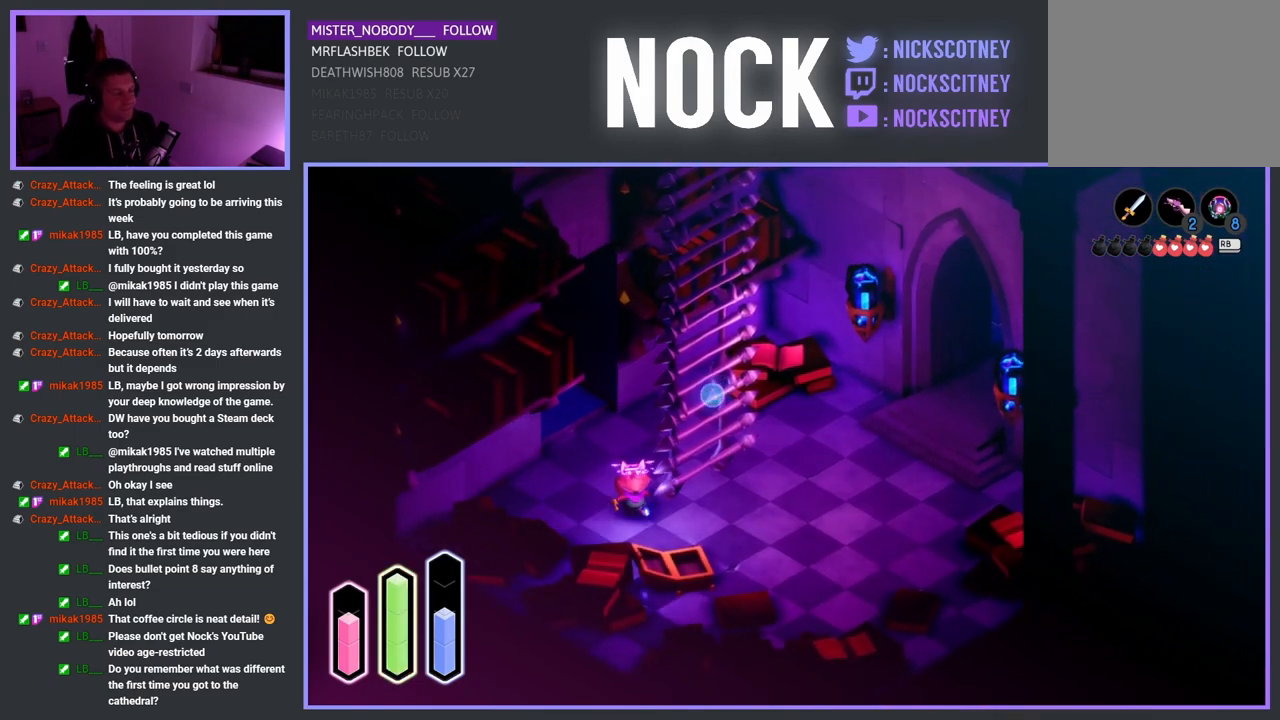
{"buttons": [], "left_stick": "right", "right_stick": "center", "events": [[167, "left_stick", "right"]]}
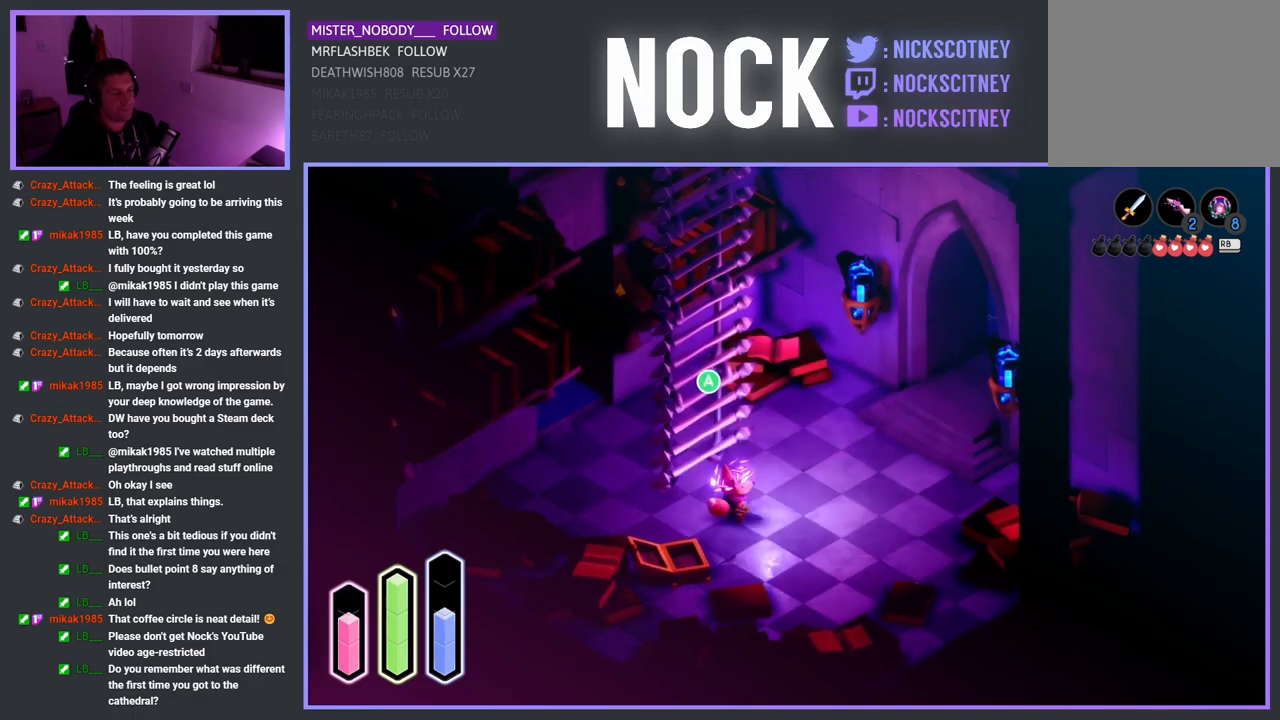
{"buttons": [], "left_stick": "right", "right_stick": "center", "events": [[33, "CROSS", "down"], [217, "CROSS", "up"]]}
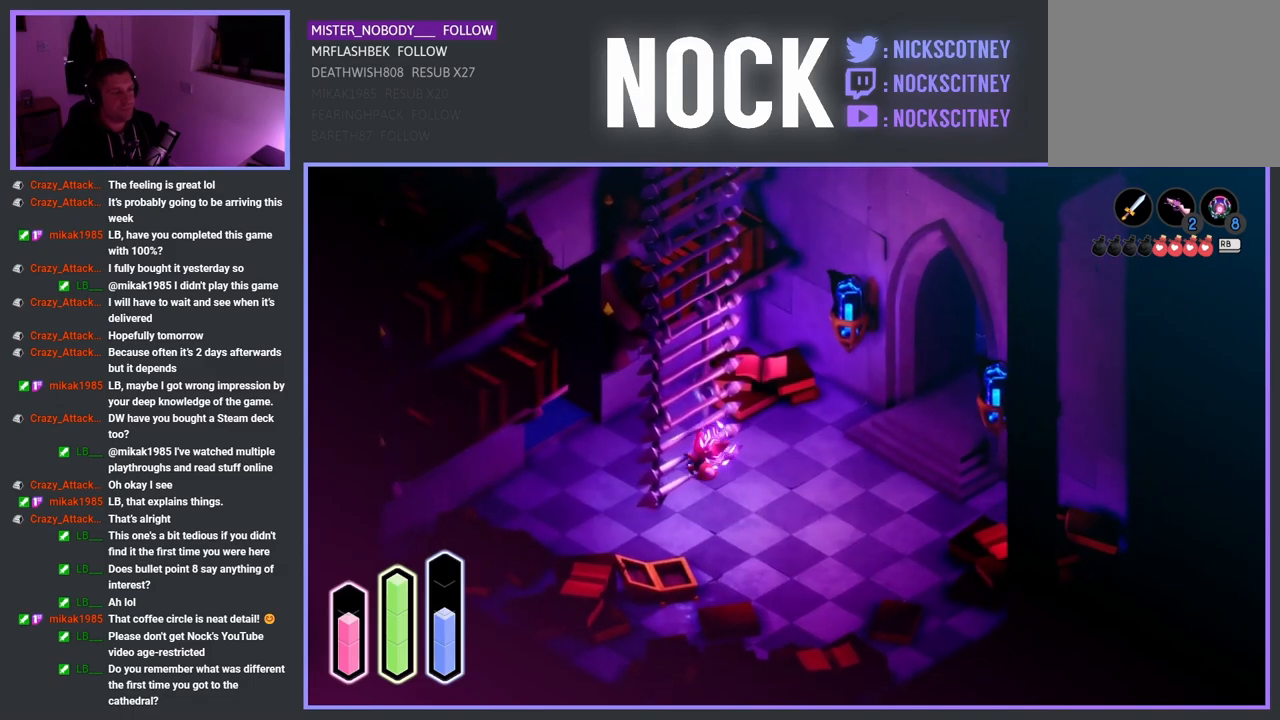
{"buttons": [], "left_stick": "up-right", "right_stick": "center", "events": [[467, "left_stick", "up-right"]]}
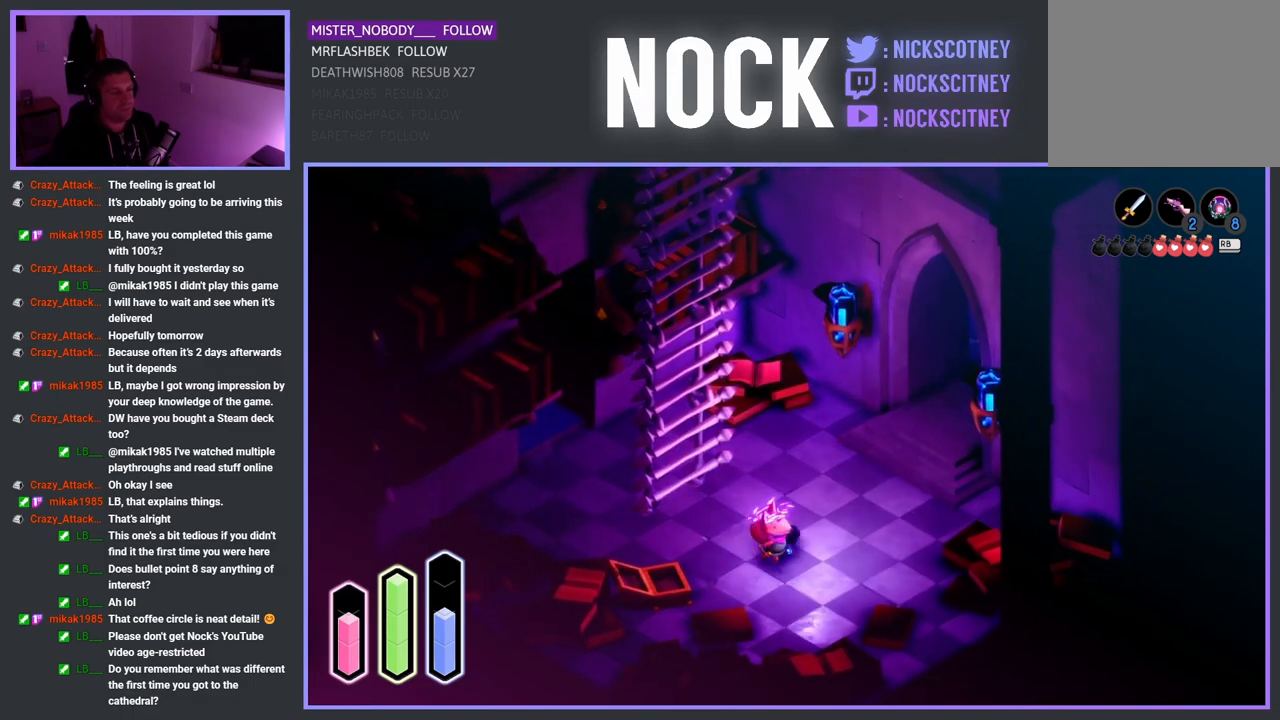
{"buttons": [], "left_stick": "up-right", "right_stick": "center", "events": [[283, "CROSS", "down"], [450, "CROSS", "up"]]}
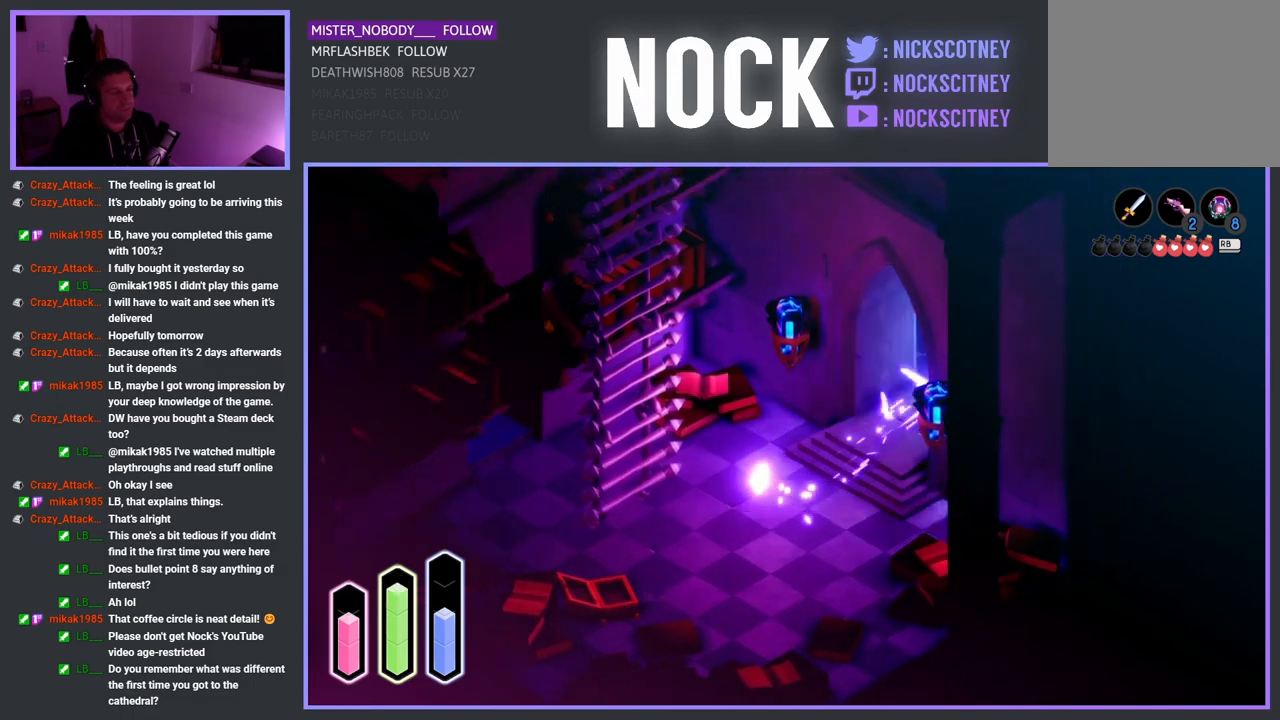
{"buttons": [], "left_stick": "right", "right_stick": "center", "events": [[50, "CROSS", "down"], [200, "CROSS", "up"], [400, "left_stick", "right"]]}
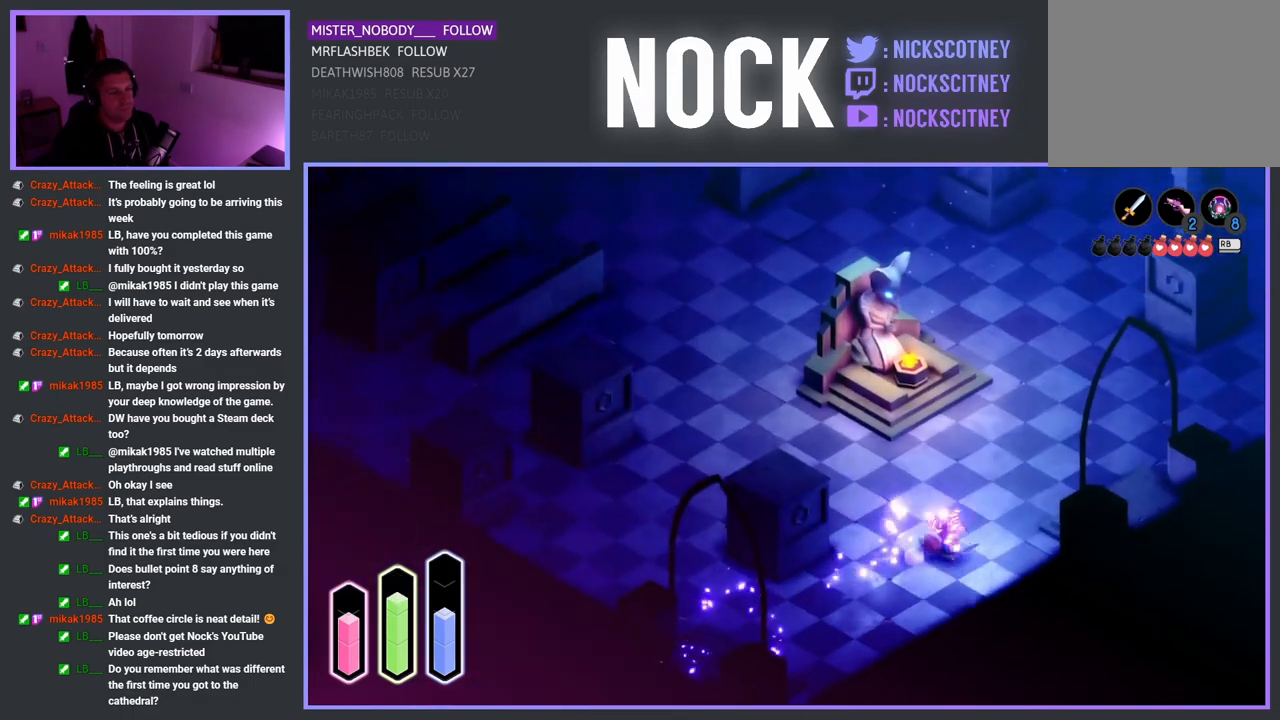
{"buttons": [], "left_stick": "right", "right_stick": "center", "events": [[250, "CROSS", "down"], [367, "CROSS", "up"]]}
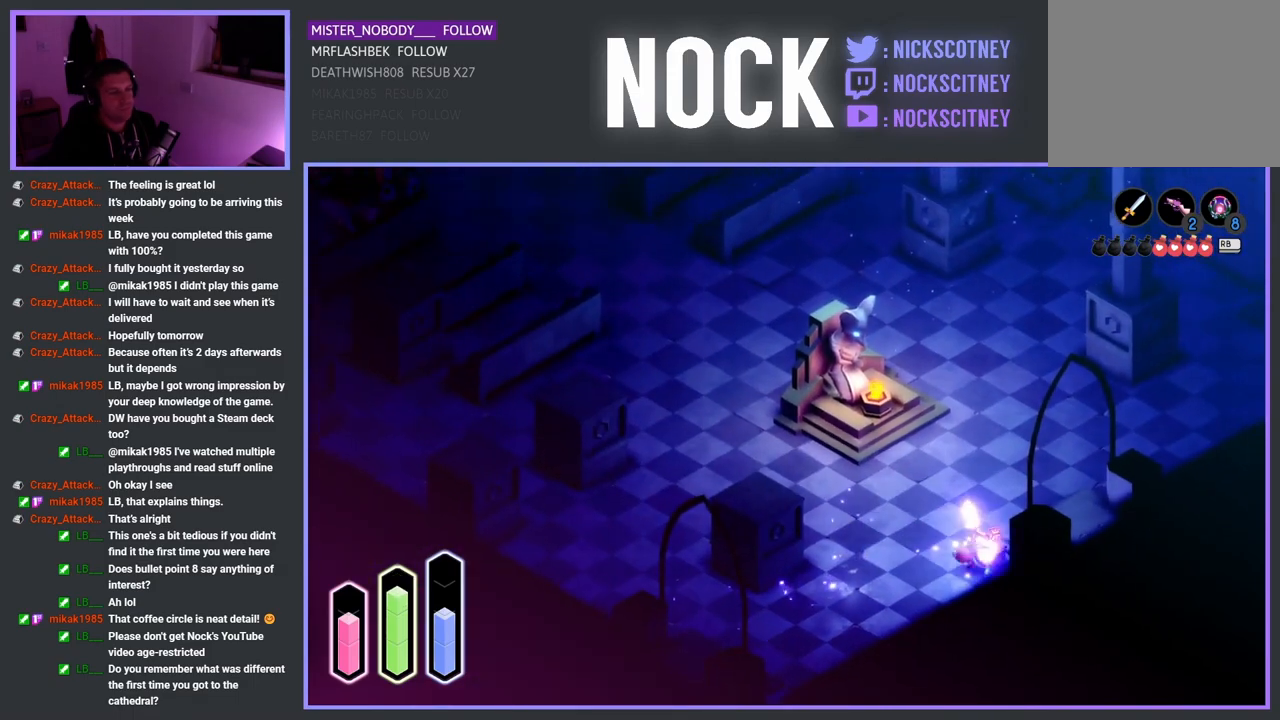
{"buttons": [], "left_stick": "right", "right_stick": "center", "events": []}
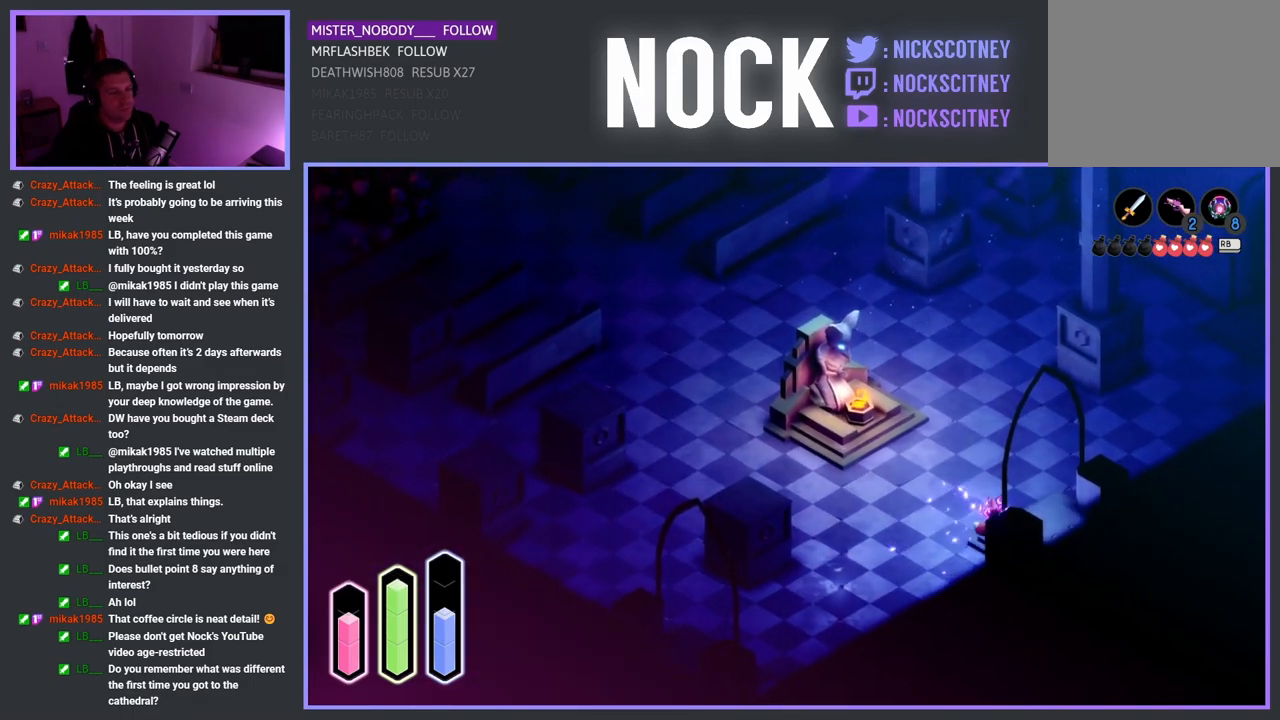
{"buttons": [], "left_stick": "down-right", "right_stick": "center", "events": [[250, "left_stick", "center"], [300, "left_stick", "up-left"], [367, "left_stick", "center"], [433, "left_stick", "down-right"]]}
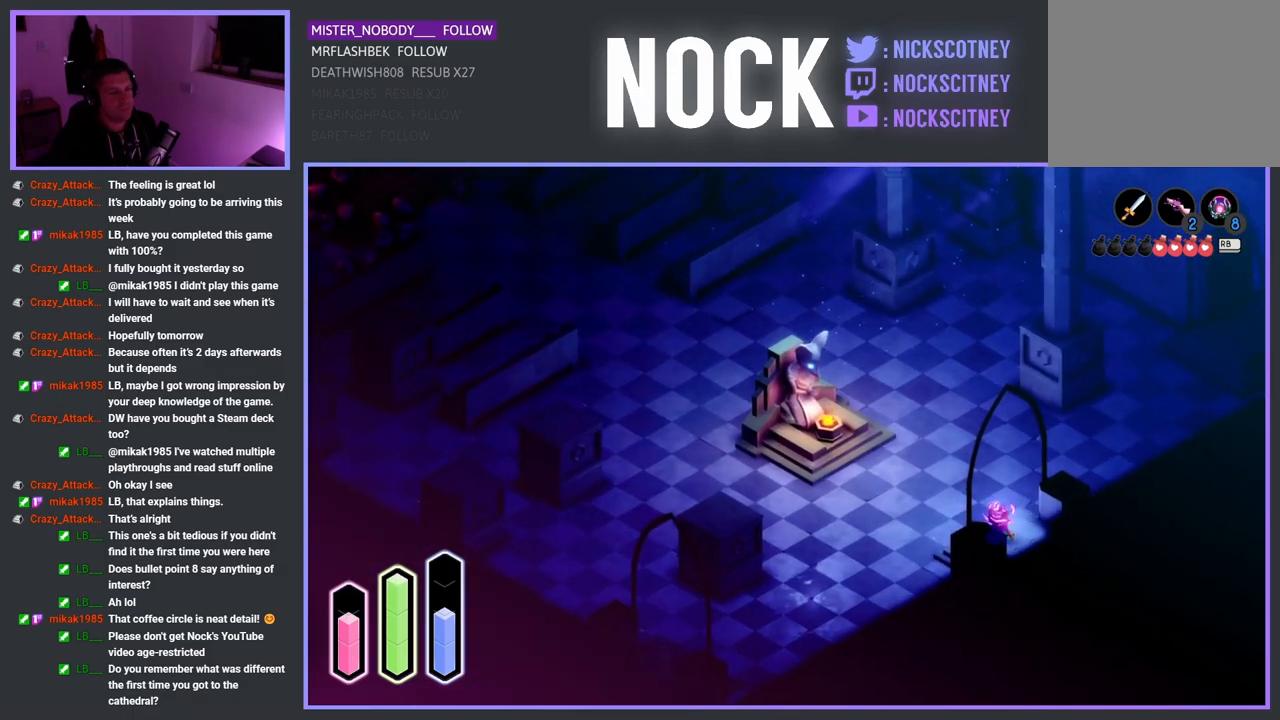
{"buttons": [], "left_stick": "center", "right_stick": "center", "events": [[183, "CROSS", "down"], [333, "CROSS", "up"], [483, "left_stick", "center"]]}
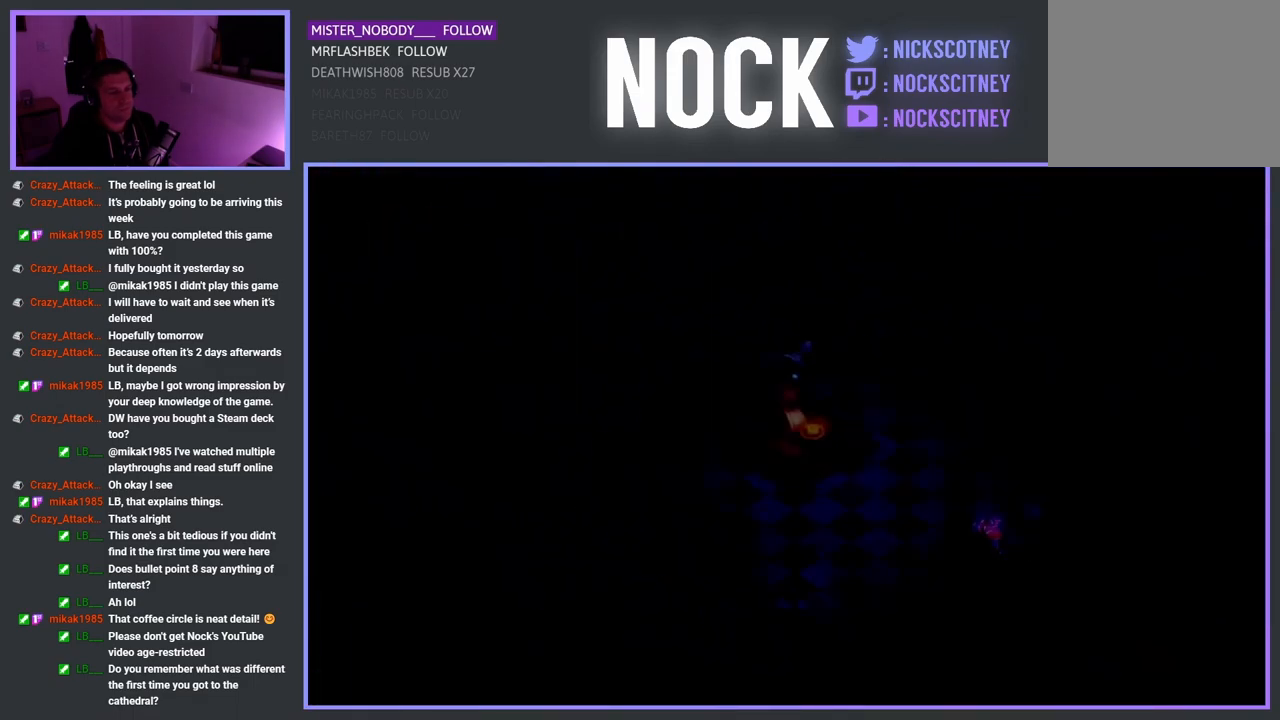
{"buttons": [], "left_stick": "center", "right_stick": "center", "events": []}
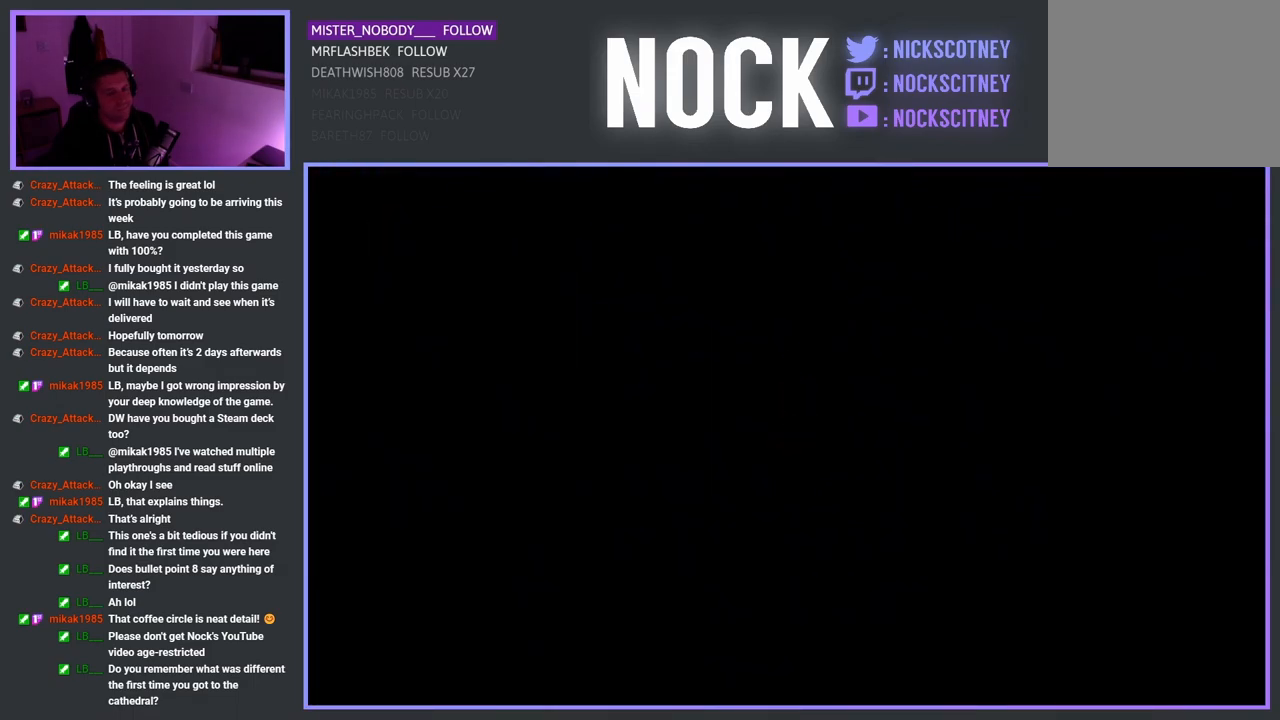
{"buttons": [], "left_stick": "center", "right_stick": "center", "events": []}
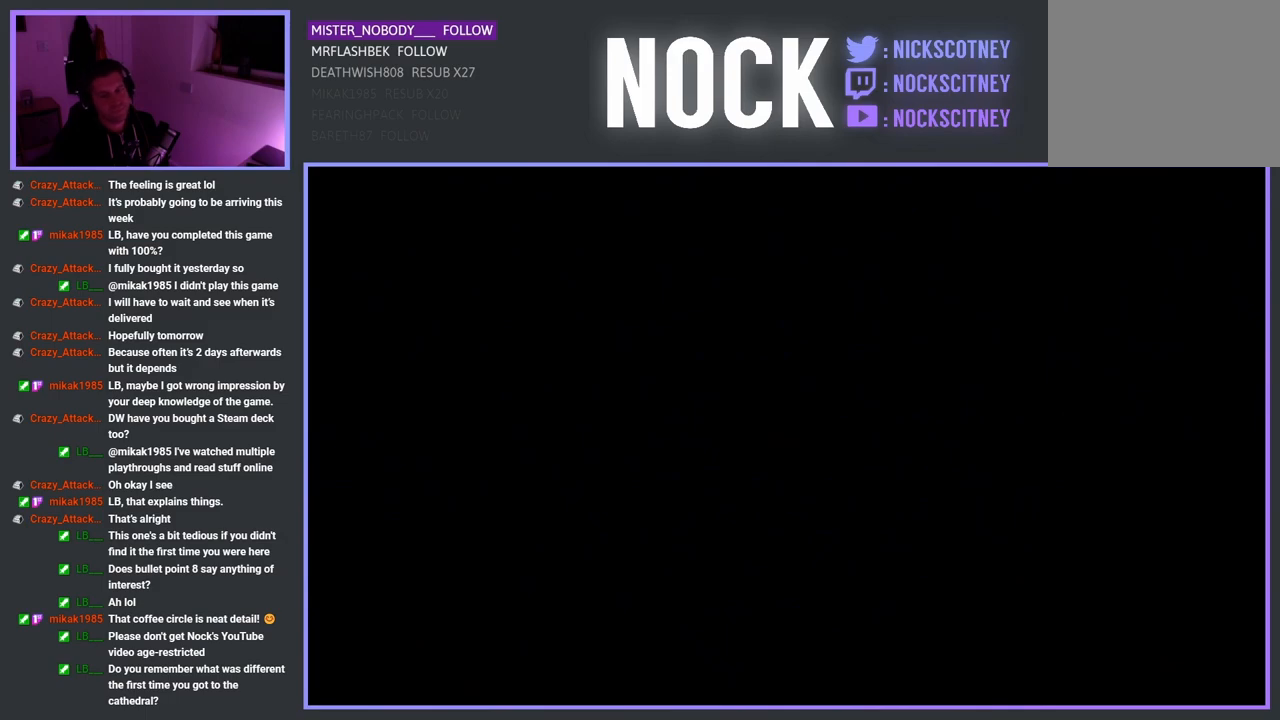
{"buttons": [], "left_stick": "center", "right_stick": "center", "events": []}
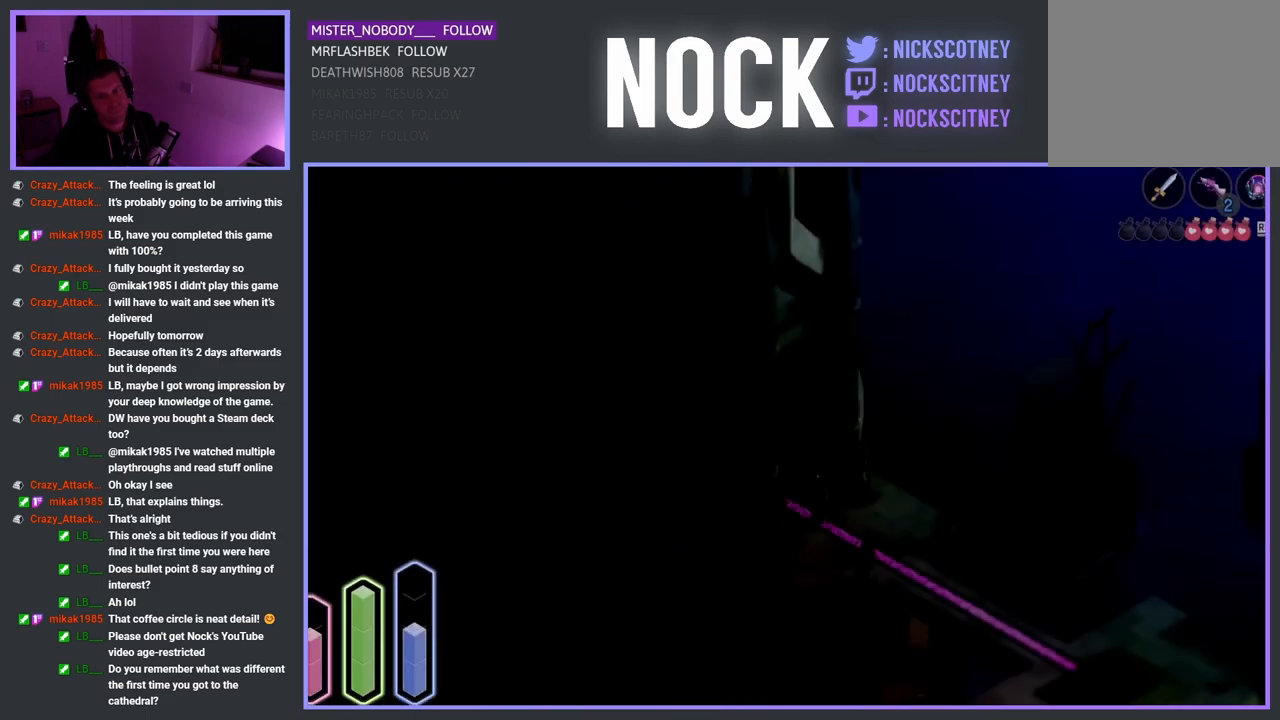
{"buttons": [], "left_stick": "down-right", "right_stick": "center", "events": [[467, "left_stick", "down-right"]]}
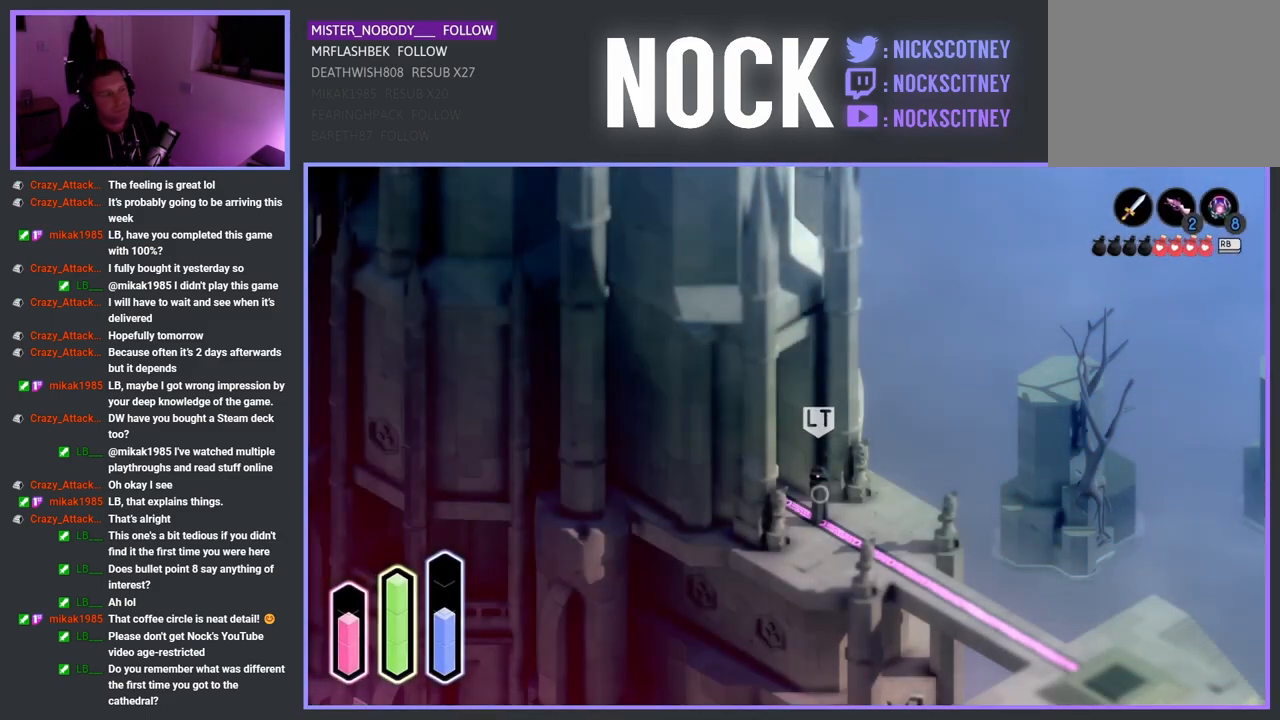
{"buttons": [], "left_stick": "down-right", "right_stick": "center", "events": [[317, "CROSS", "down"], [467, "CROSS", "up"]]}
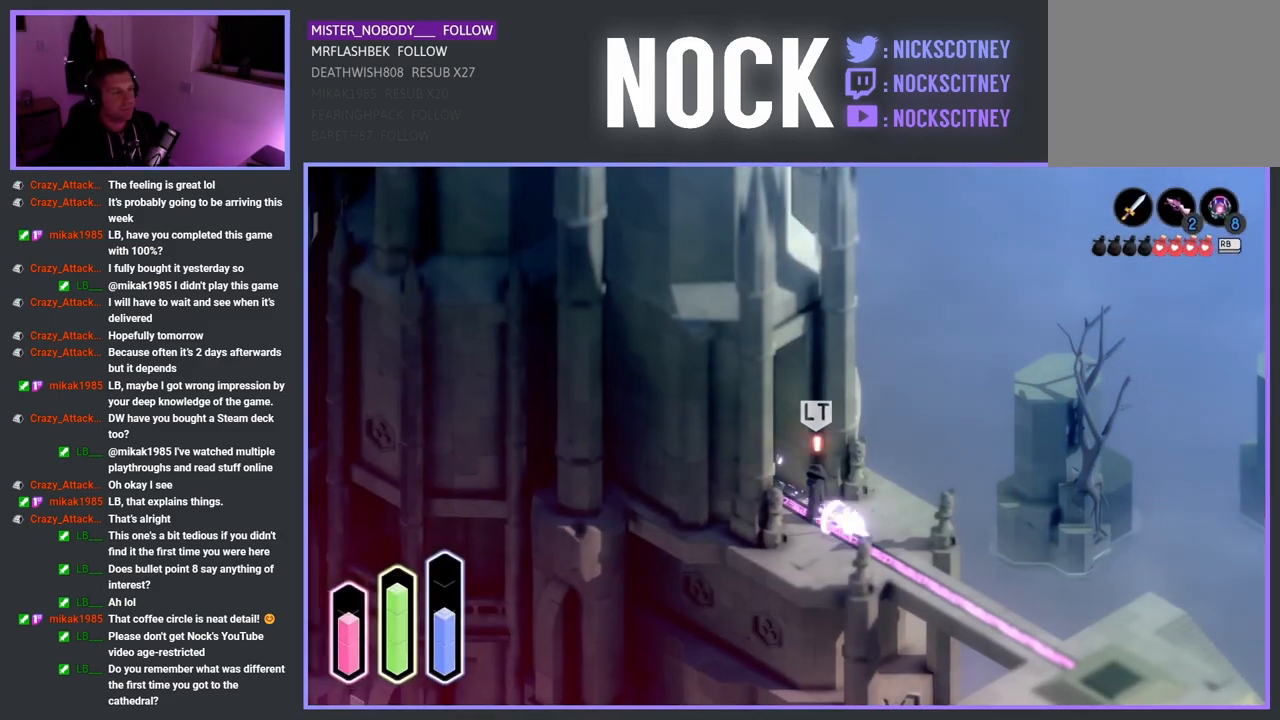
{"buttons": ["CROSS"], "left_stick": "down-right", "right_stick": "center", "events": [[67, "CROSS", "down"], [167, "CROSS", "up"], [233, "CROSS", "down"], [350, "CROSS", "up"], [433, "CROSS", "down"]]}
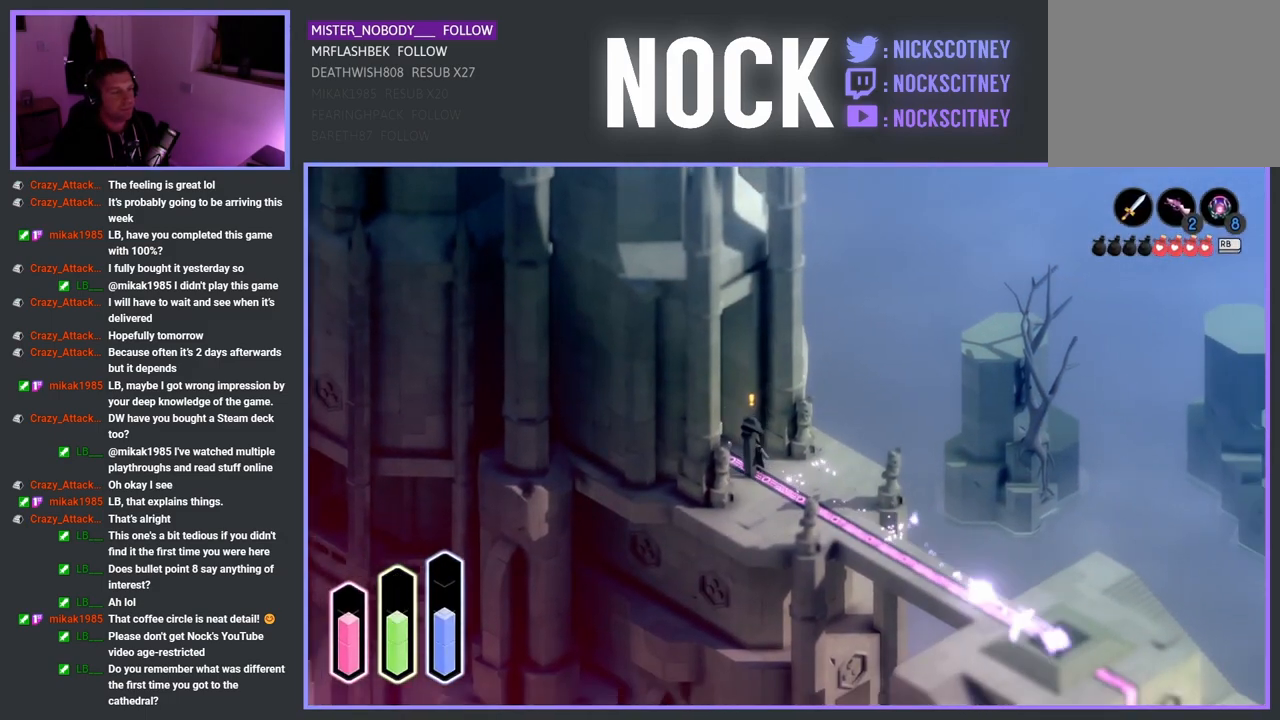
{"buttons": ["CROSS"], "left_stick": "down", "right_stick": "center", "events": [[50, "CROSS", "up"], [183, "left_stick", "down"], [417, "CROSS", "down"]]}
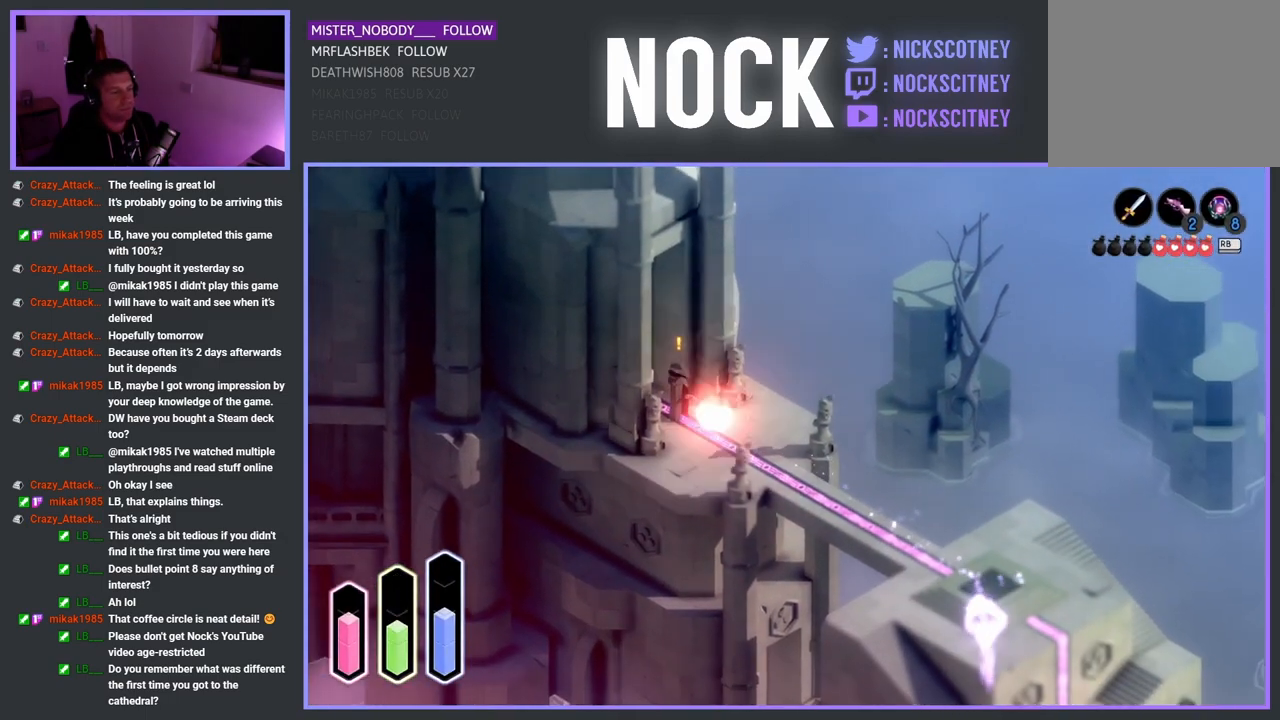
{"buttons": ["CROSS"], "left_stick": "down-left", "right_stick": "center", "events": [[50, "CROSS", "up"], [200, "left_stick", "down-left"], [450, "CROSS", "down"]]}
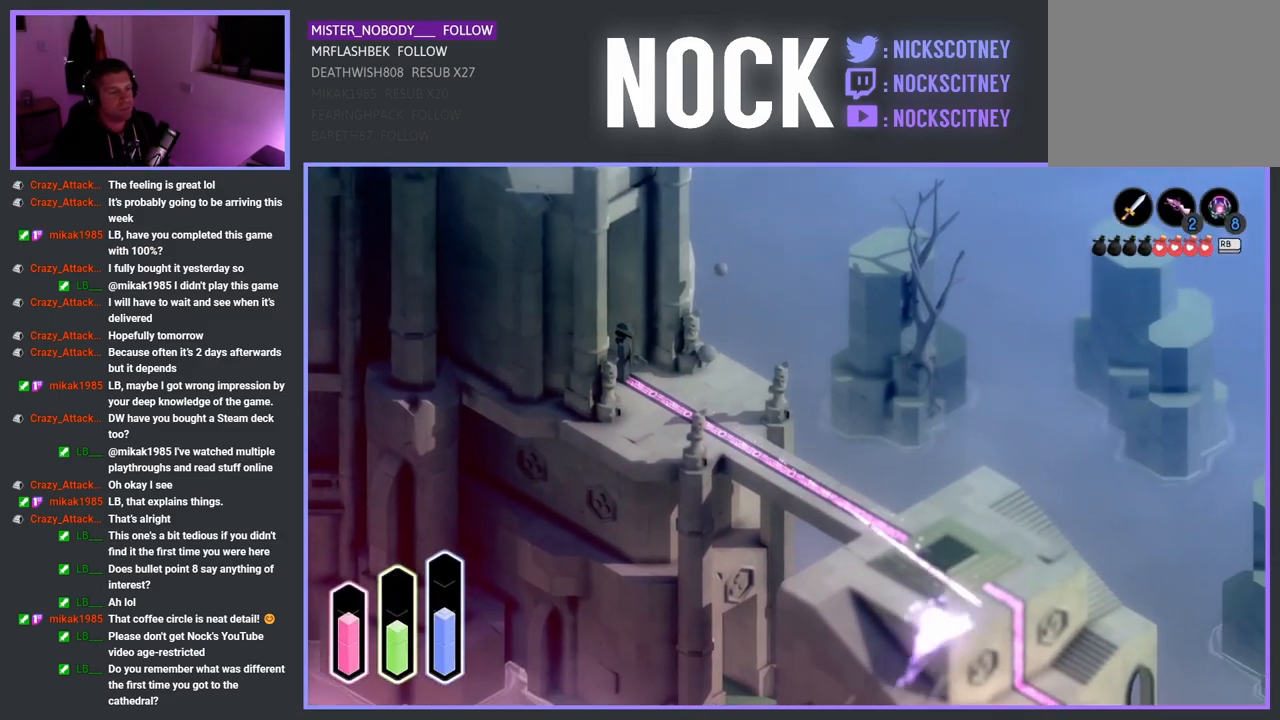
{"buttons": [], "left_stick": "left", "right_stick": "center", "events": [[100, "CROSS", "up"], [150, "left_stick", "left"]]}
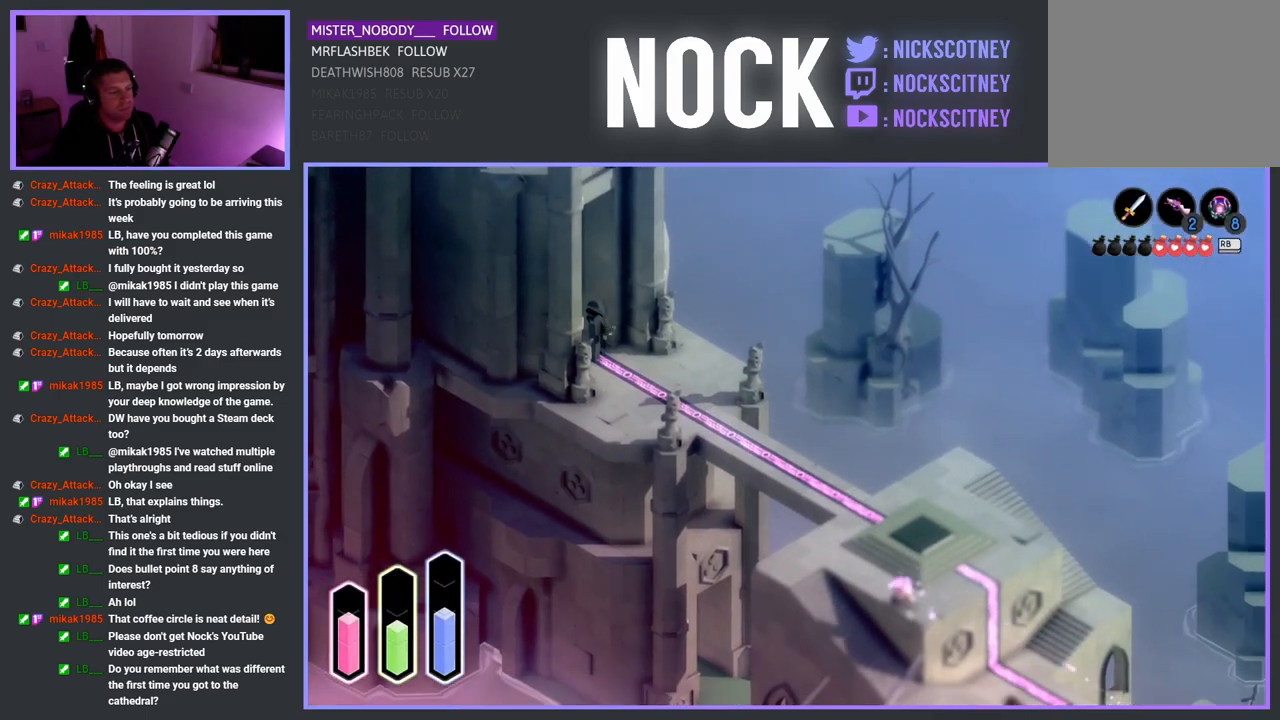
{"buttons": [], "left_stick": "down-right", "right_stick": "center", "events": [[67, "CROSS", "down"], [200, "CROSS", "up"], [217, "left_stick", "down-left"], [367, "left_stick", "down"], [483, "left_stick", "down-right"]]}